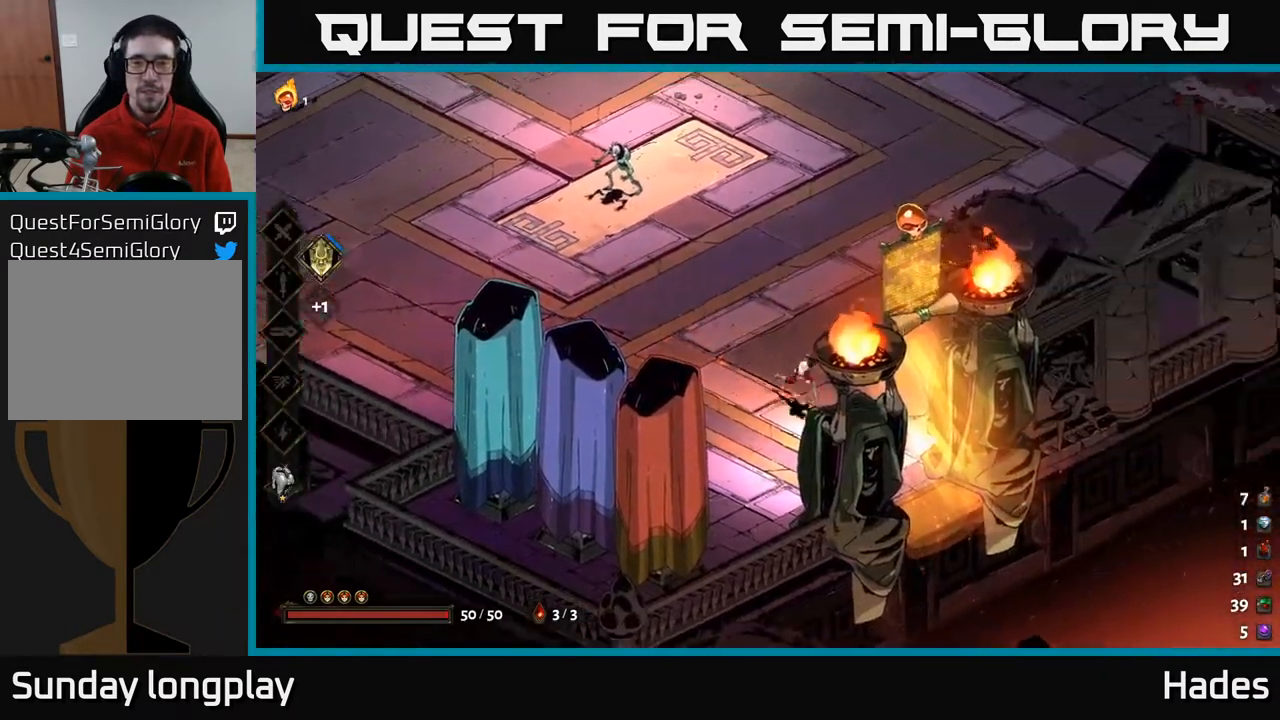
Gameplay with a controller (Xbox layout); each line is a JSON object with the inputs held at the frame after it. "events" lists button and stick changes between this image and that frame as [ms after this image, input, new state], when the widget could be followed in between. Not read: right_stick.
{"buttons": [], "left_stick": "center", "events": [[267, "R2", "down"], [300, "left_stick", "center"], [367, "R2", "up"]]}
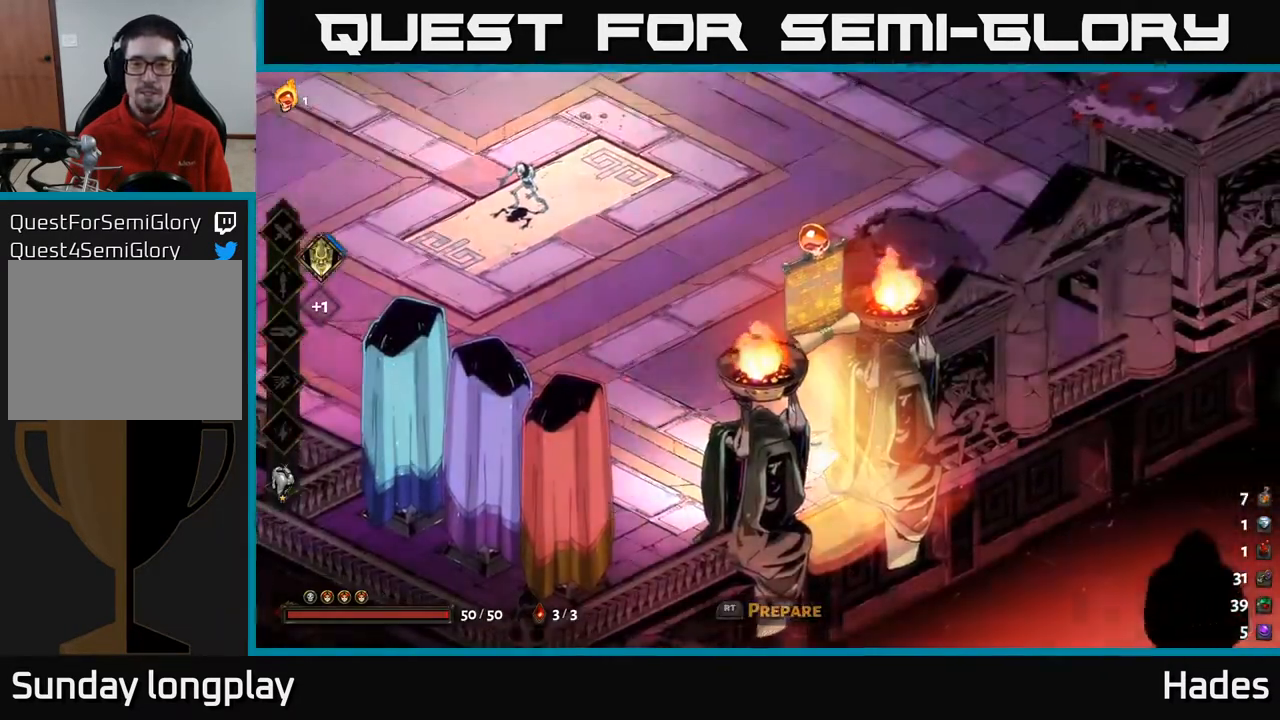
{"buttons": [], "left_stick": "center", "events": []}
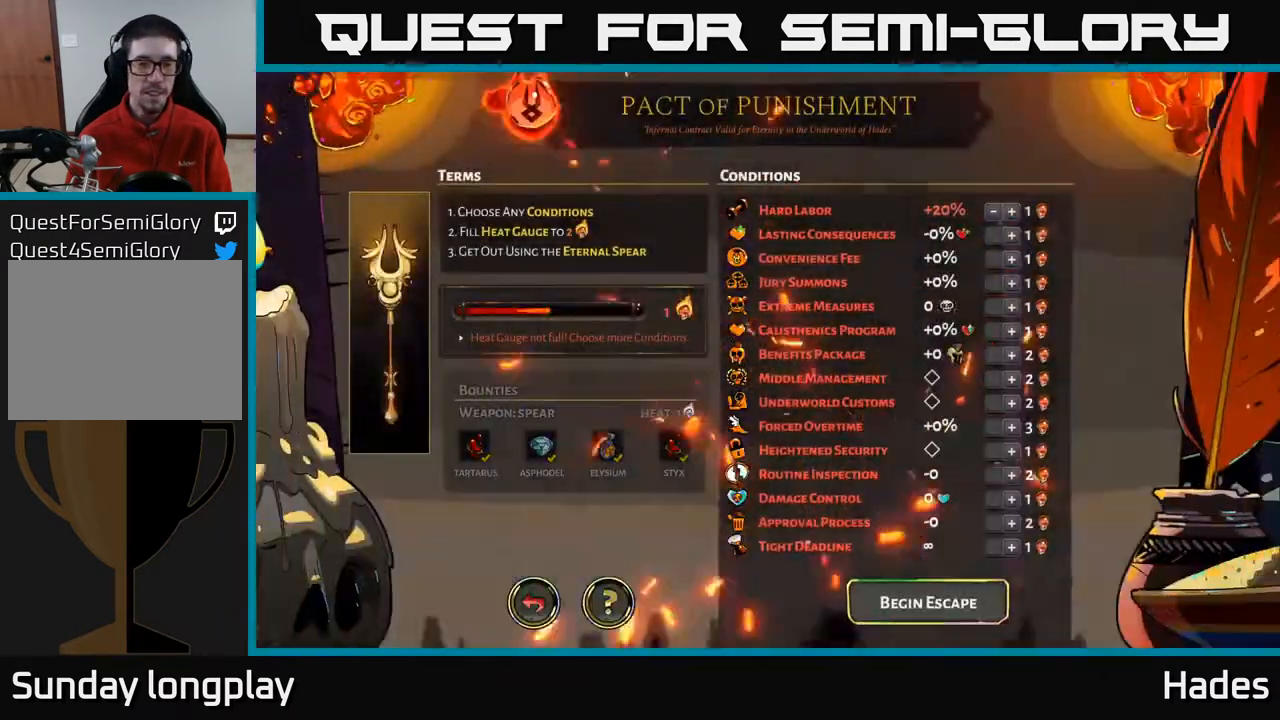
{"buttons": [], "left_stick": "center", "events": []}
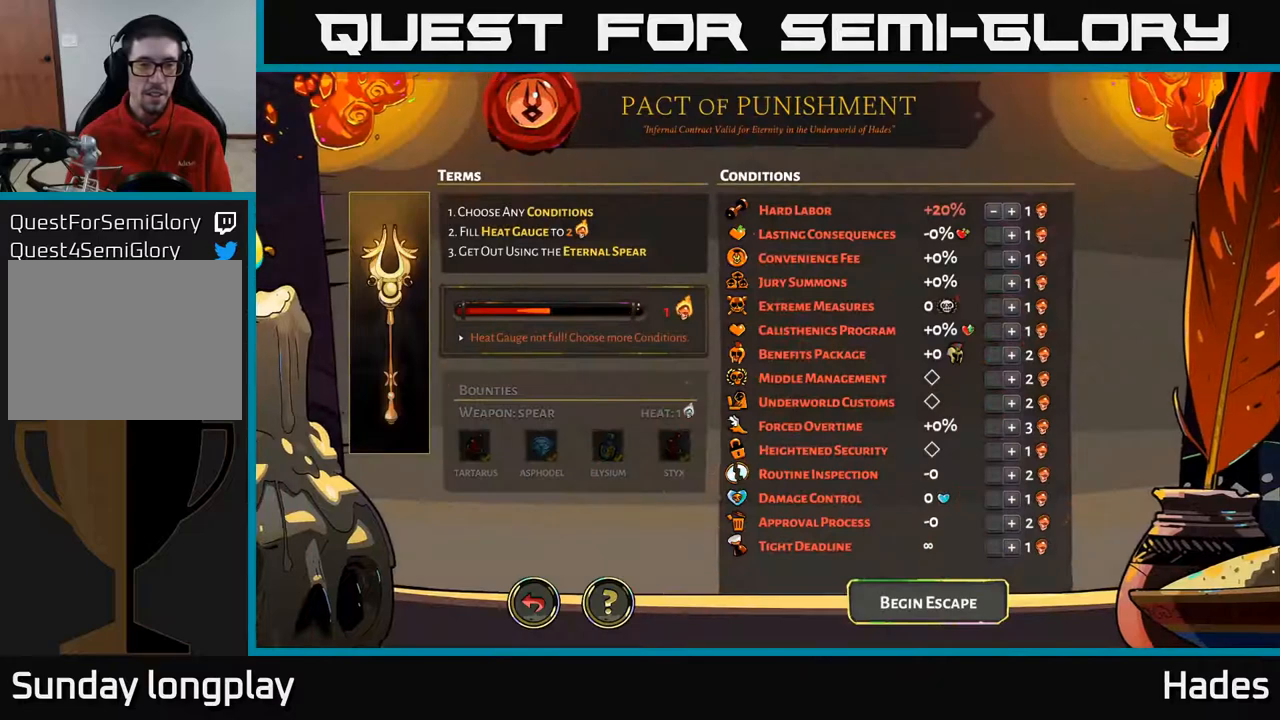
{"buttons": [], "left_stick": "center", "events": []}
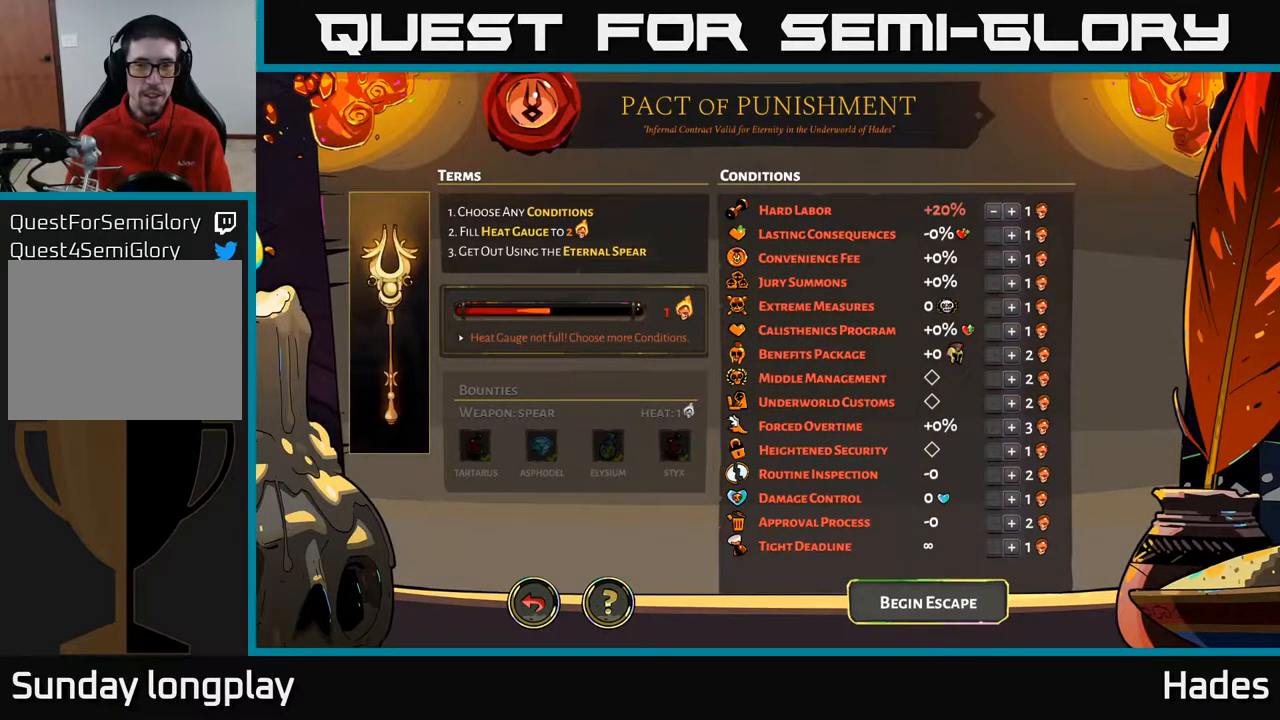
{"buttons": [], "left_stick": "center", "events": []}
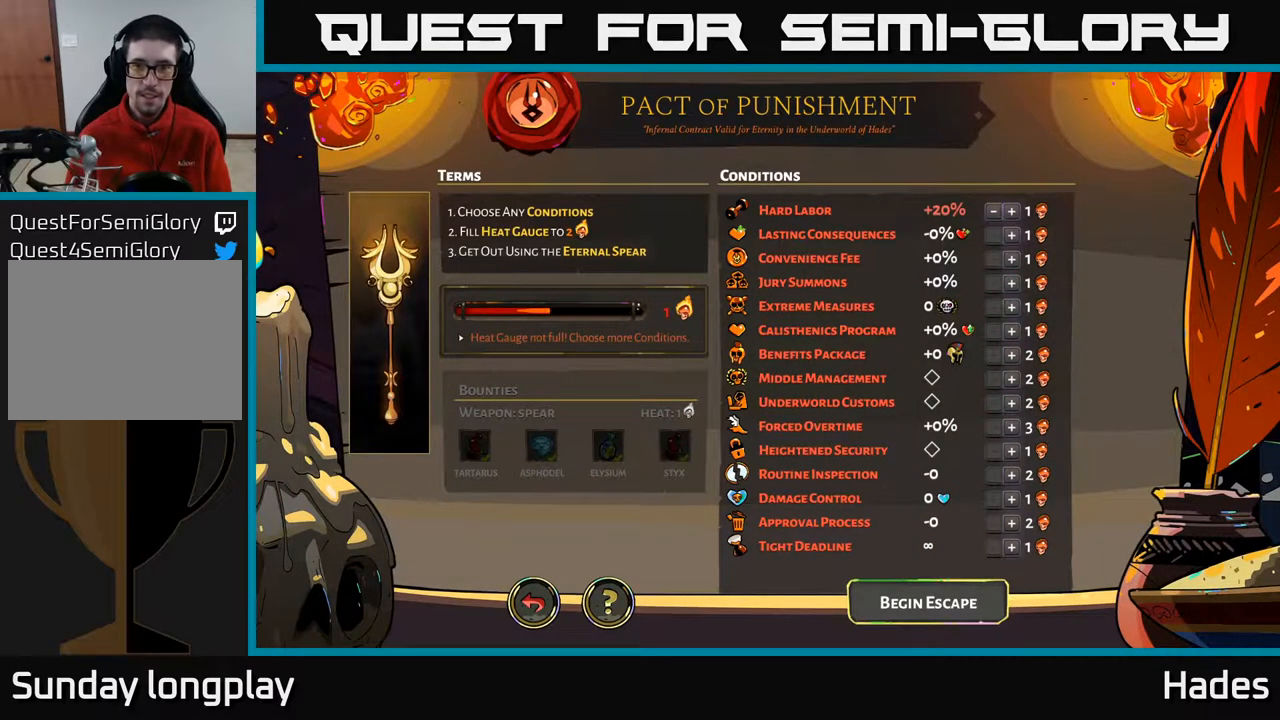
{"buttons": [], "left_stick": "center", "events": [[100, "DPAD_RIGHT", "down"], [233, "DPAD_RIGHT", "up"]]}
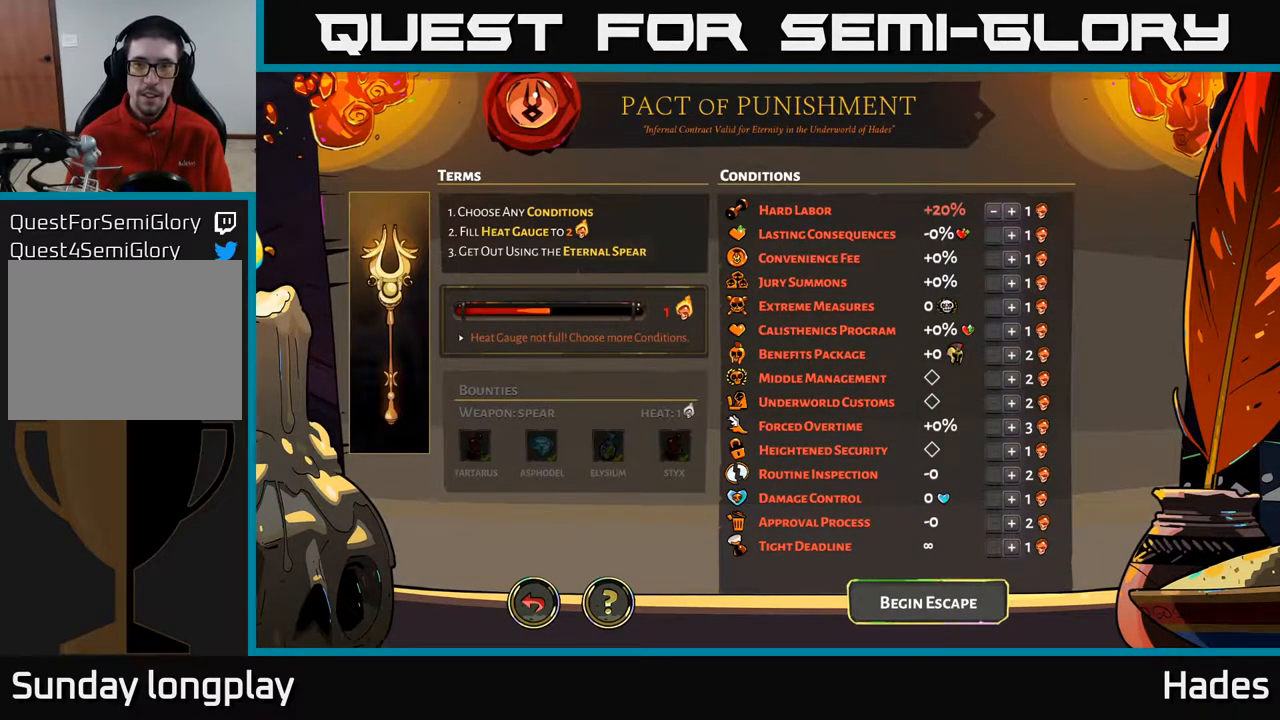
{"buttons": ["DPAD_RIGHT"], "left_stick": "center", "events": [[200, "DPAD_UP", "down"], [317, "DPAD_UP", "up"], [483, "DPAD_RIGHT", "down"]]}
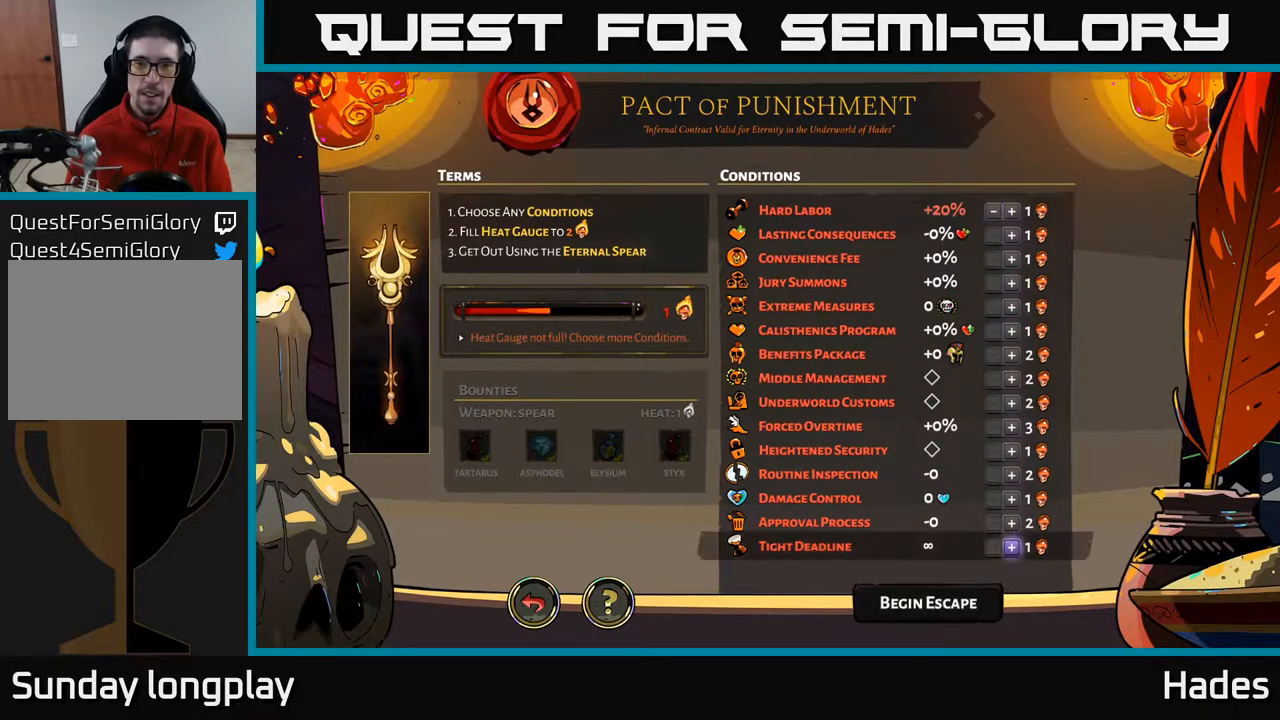
{"buttons": [], "left_stick": "center", "events": [[100, "DPAD_RIGHT", "up"], [233, "DPAD_UP", "down"], [333, "DPAD_UP", "up"]]}
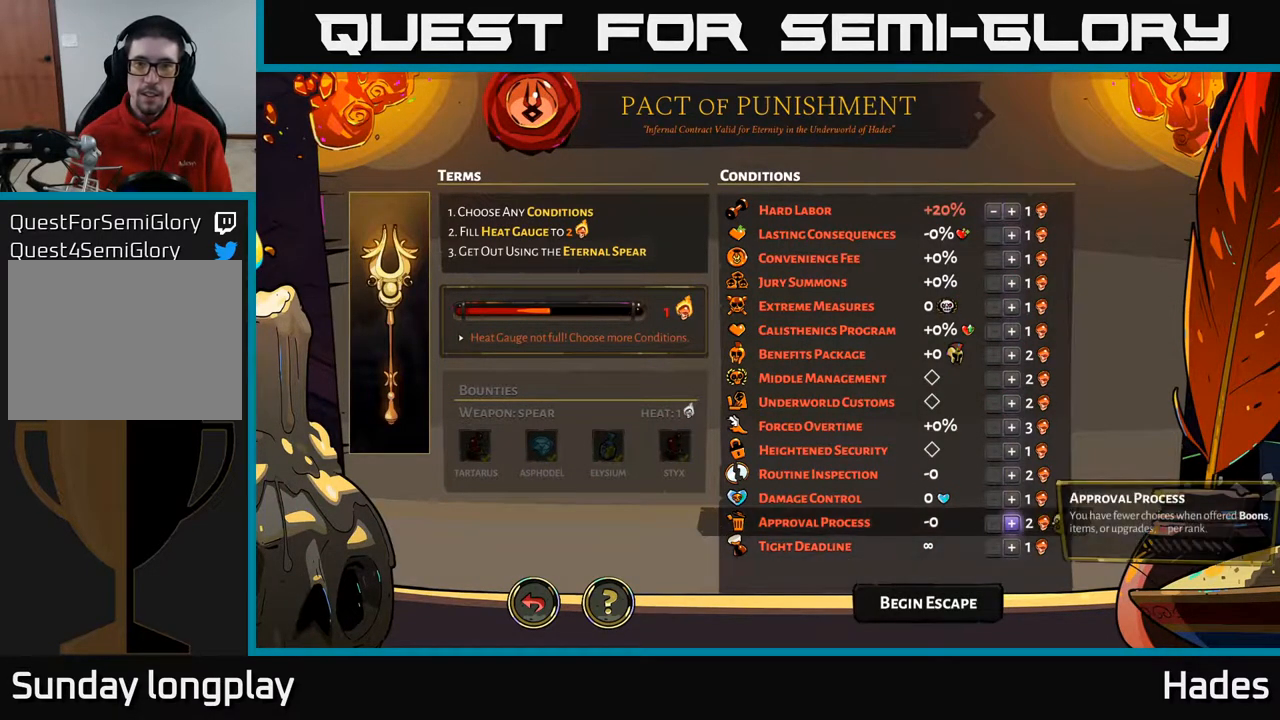
{"buttons": ["DPAD_UP"], "left_stick": "center", "events": [[33, "DPAD_UP", "down"], [117, "DPAD_UP", "up"], [333, "DPAD_UP", "down"], [400, "DPAD_UP", "up"], [500, "DPAD_UP", "down"]]}
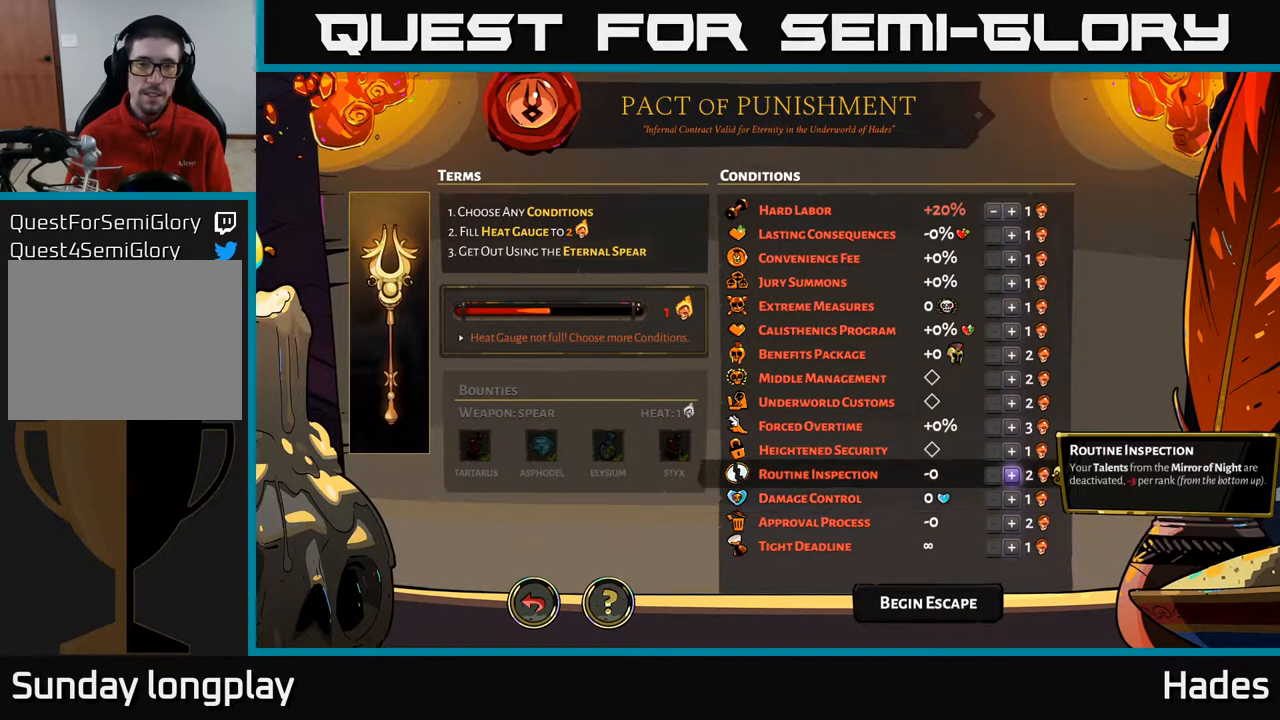
{"buttons": ["DPAD_UP"], "left_stick": "center", "events": [[50, "DPAD_UP", "up"], [150, "DPAD_UP", "down"], [217, "DPAD_UP", "up"], [317, "DPAD_UP", "down"], [367, "DPAD_UP", "up"], [450, "DPAD_UP", "down"]]}
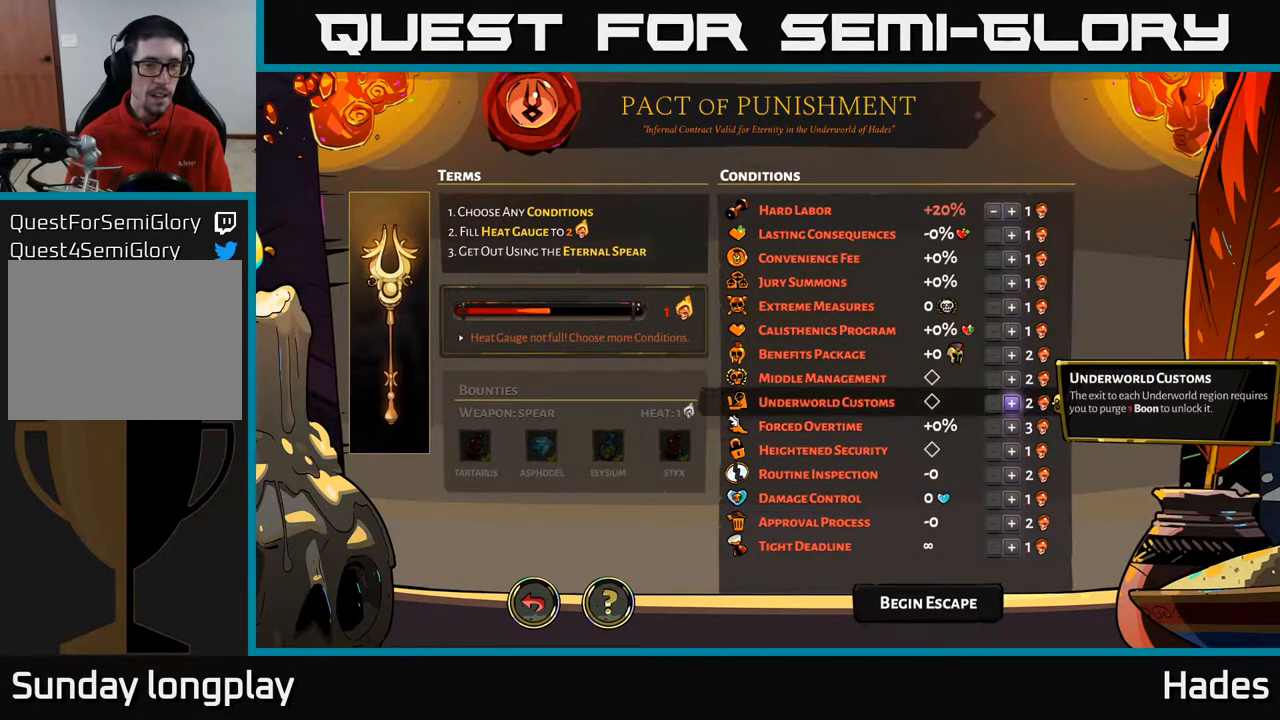
{"buttons": ["DPAD_UP"], "left_stick": "center", "events": [[33, "DPAD_UP", "up"], [150, "DPAD_UP", "down"], [200, "DPAD_UP", "up"], [300, "DPAD_UP", "down"], [383, "DPAD_UP", "up"], [483, "DPAD_UP", "down"]]}
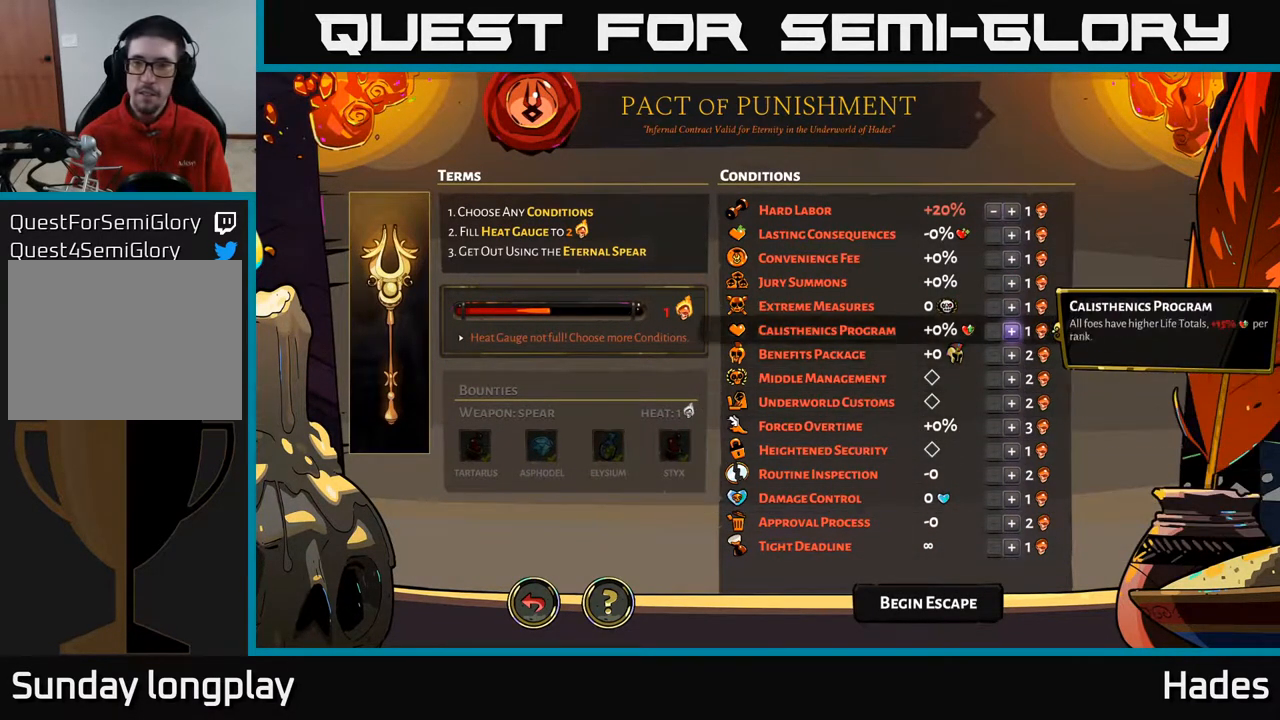
{"buttons": [], "left_stick": "center", "events": [[50, "DPAD_UP", "up"], [167, "DPAD_UP", "down"], [233, "DPAD_UP", "up"], [333, "DPAD_UP", "down"], [417, "DPAD_UP", "up"]]}
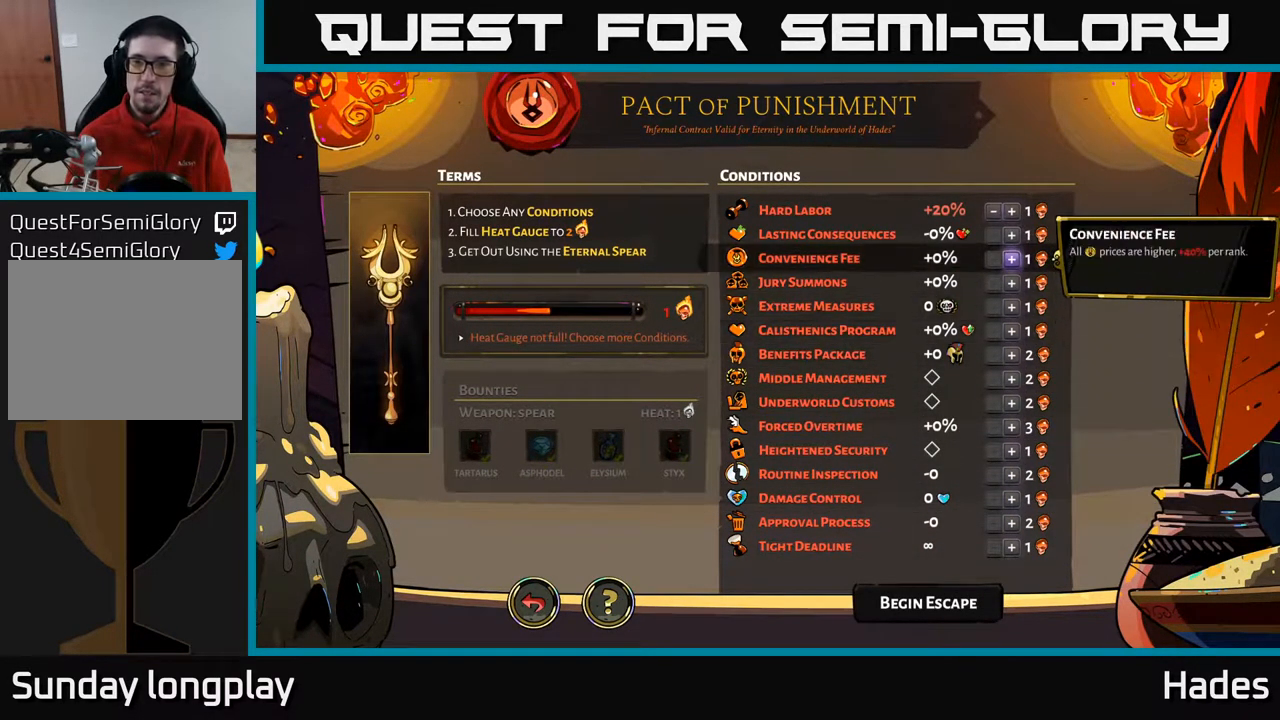
{"buttons": [], "left_stick": "center", "events": [[17, "DPAD_UP", "down"], [150, "DPAD_UP", "up"], [383, "DPAD_UP", "down"], [467, "DPAD_UP", "up"]]}
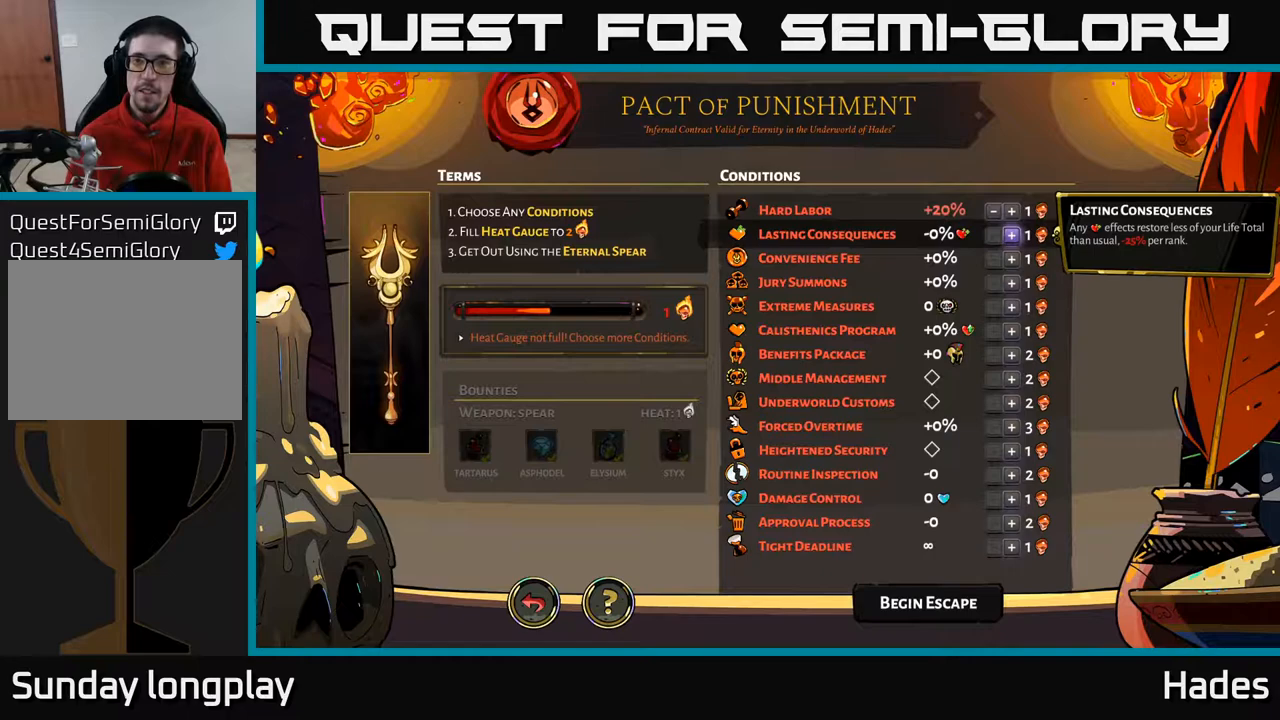
{"buttons": [], "left_stick": "center", "events": [[117, "DPAD_LEFT", "down"], [233, "DPAD_LEFT", "up"], [350, "A", "down"], [450, "A", "up"]]}
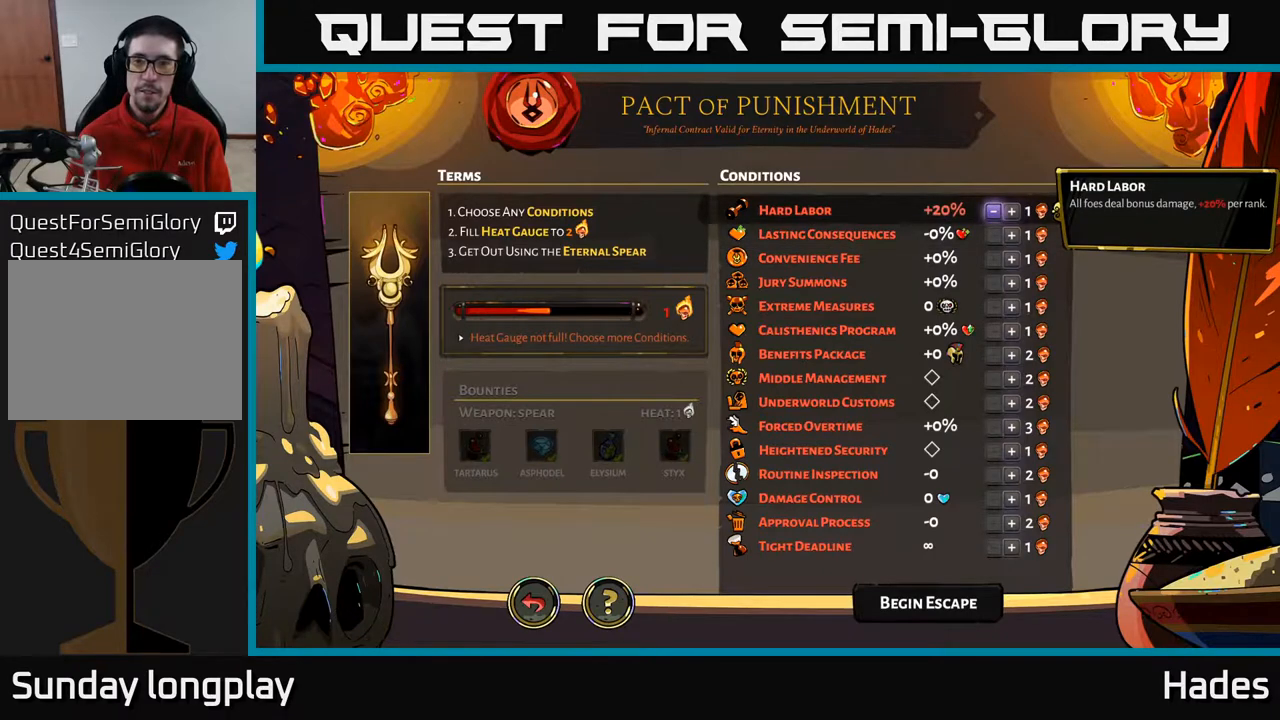
{"buttons": [], "left_stick": "center", "events": []}
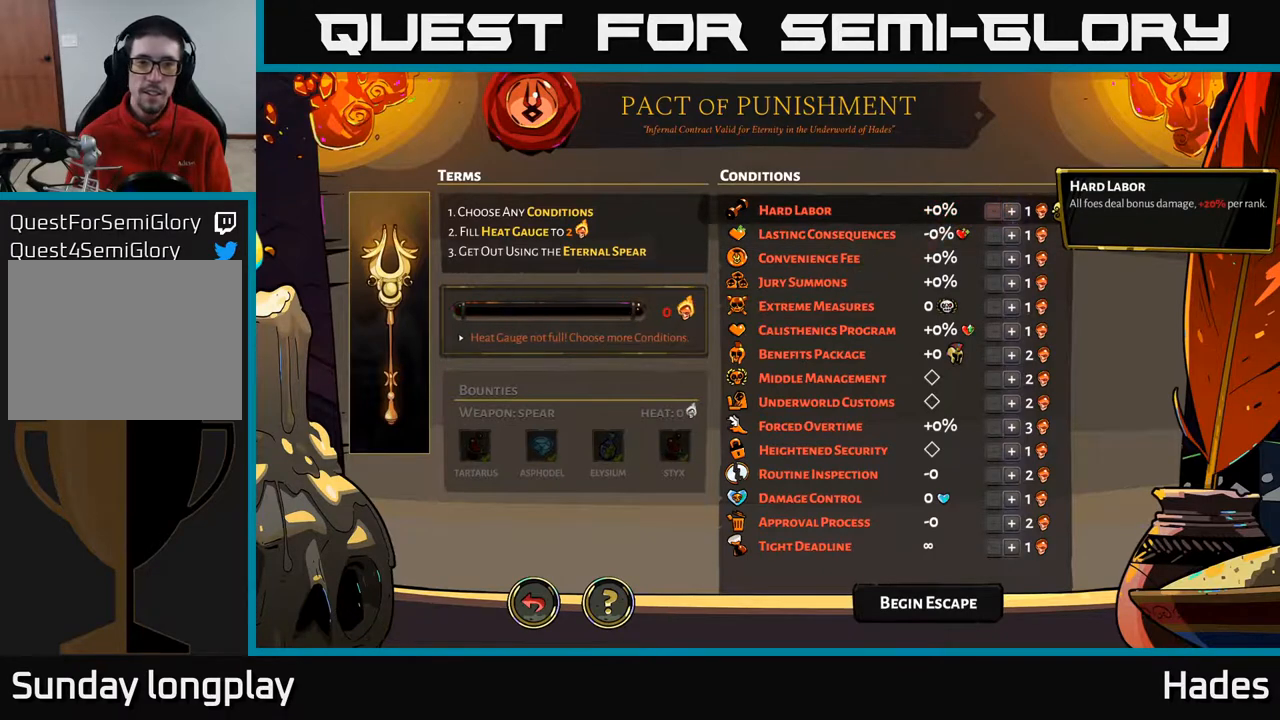
{"buttons": [], "left_stick": "center", "events": []}
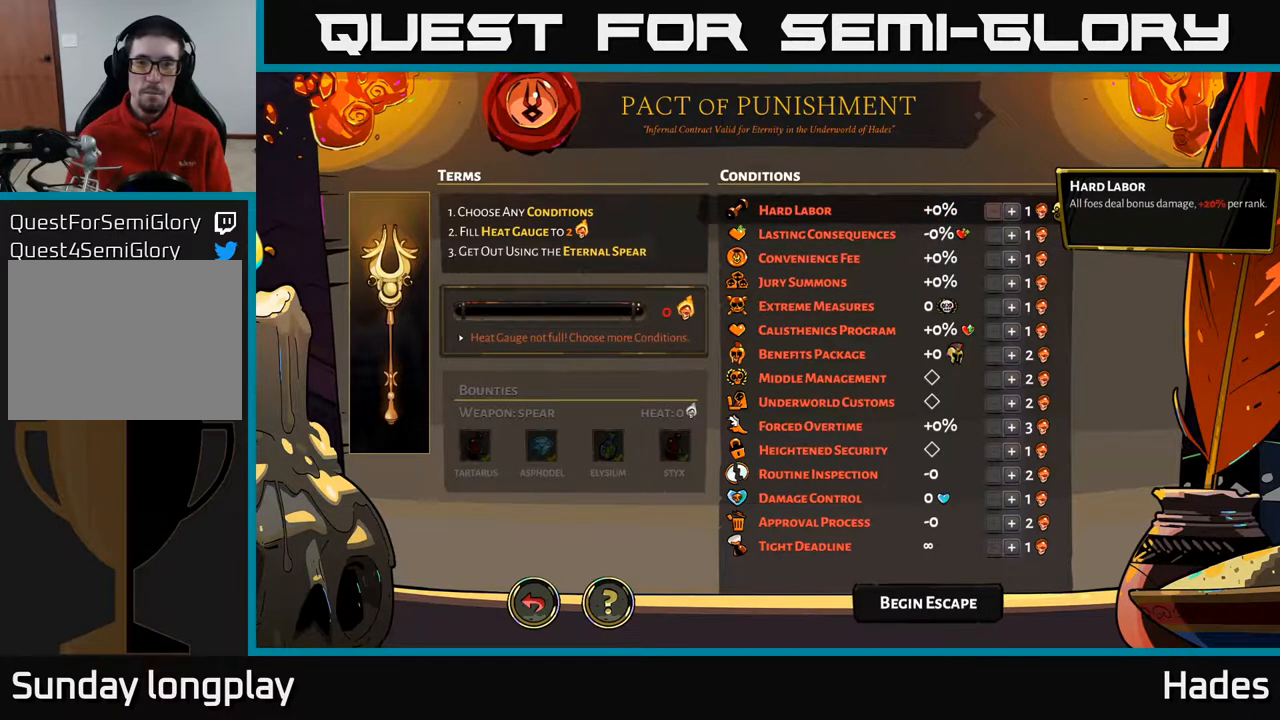
{"buttons": ["DPAD_DOWN"], "left_stick": "center", "events": [[83, "DPAD_RIGHT", "down"], [217, "DPAD_RIGHT", "up"], [483, "DPAD_DOWN", "down"]]}
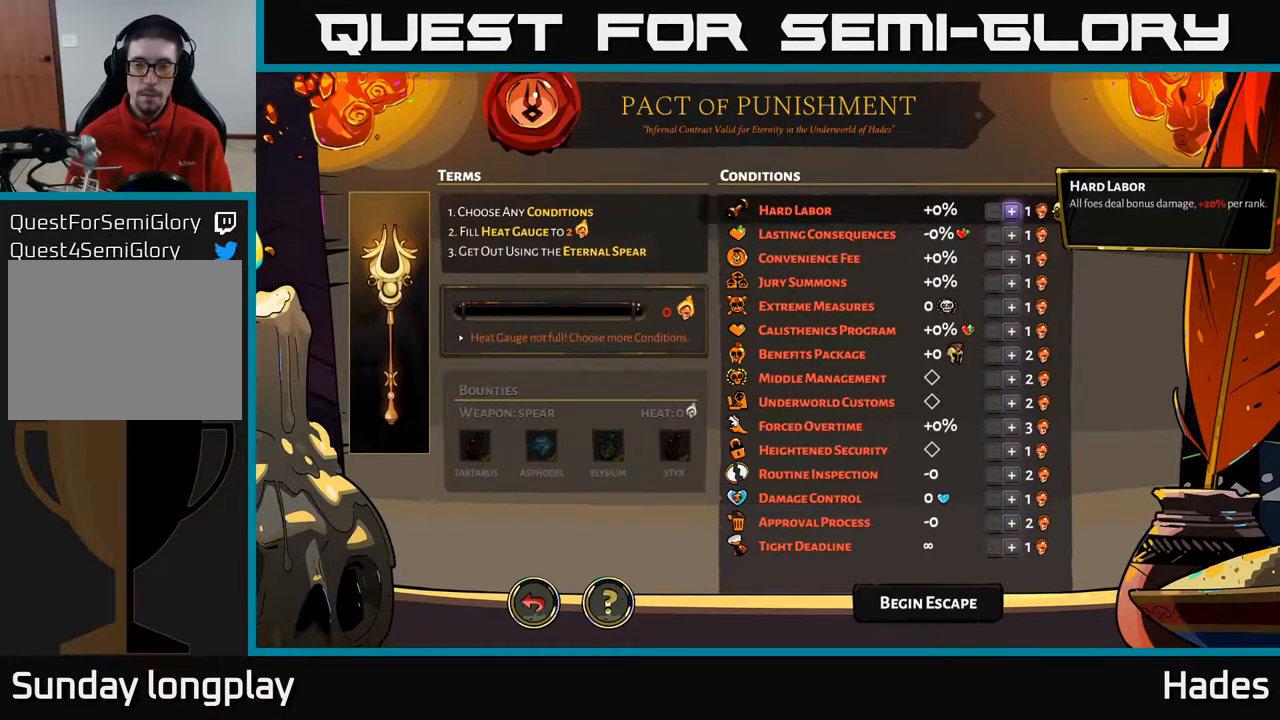
{"buttons": ["DPAD_DOWN"], "left_stick": "center", "events": [[83, "DPAD_DOWN", "up"], [167, "DPAD_DOWN", "down"], [250, "DPAD_DOWN", "up"], [317, "DPAD_DOWN", "down"], [400, "DPAD_DOWN", "up"], [500, "DPAD_DOWN", "down"]]}
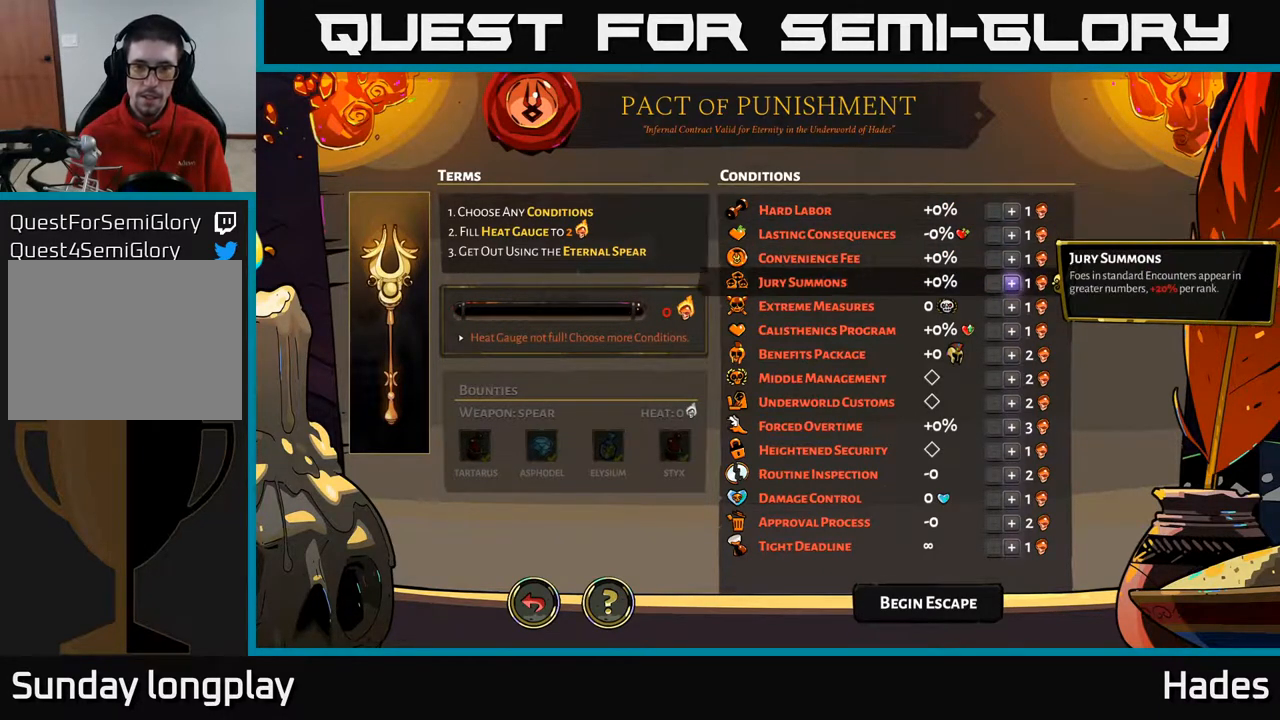
{"buttons": ["DPAD_DOWN"], "left_stick": "center", "events": [[83, "DPAD_DOWN", "up"], [167, "DPAD_DOWN", "down"], [283, "DPAD_DOWN", "up"], [467, "DPAD_DOWN", "down"]]}
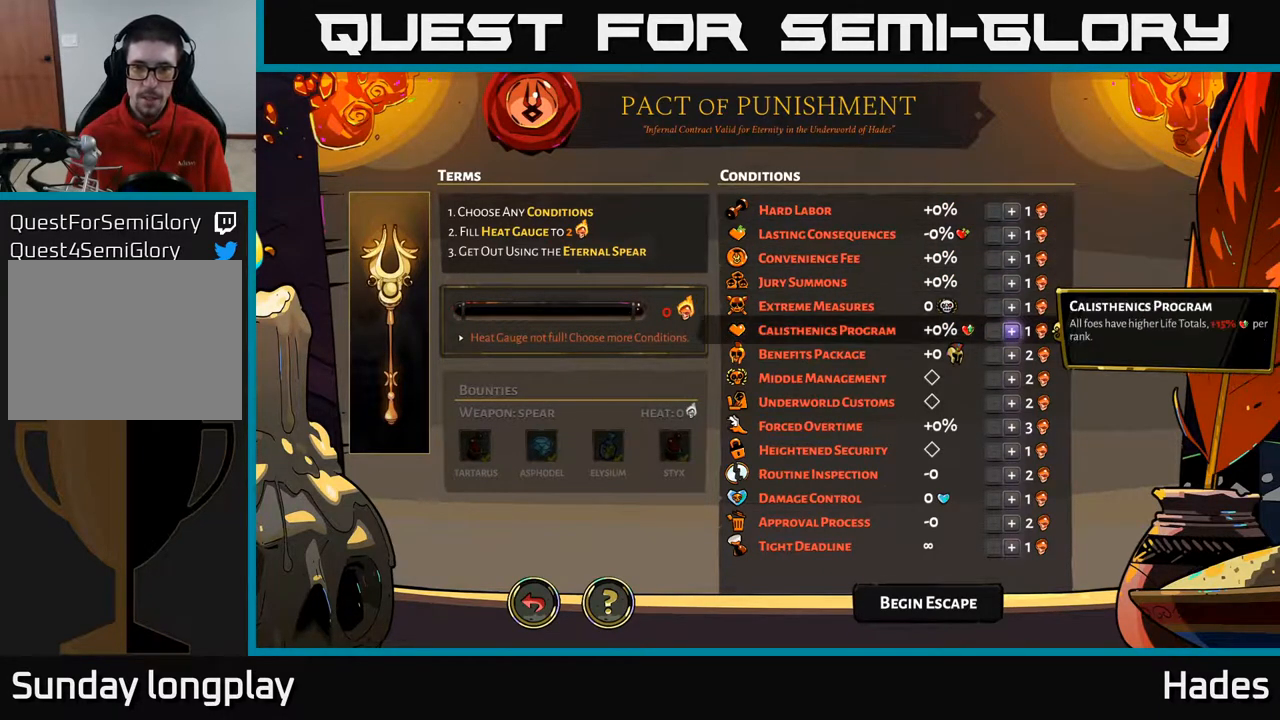
{"buttons": [], "left_stick": "center", "events": [[100, "DPAD_DOWN", "up"]]}
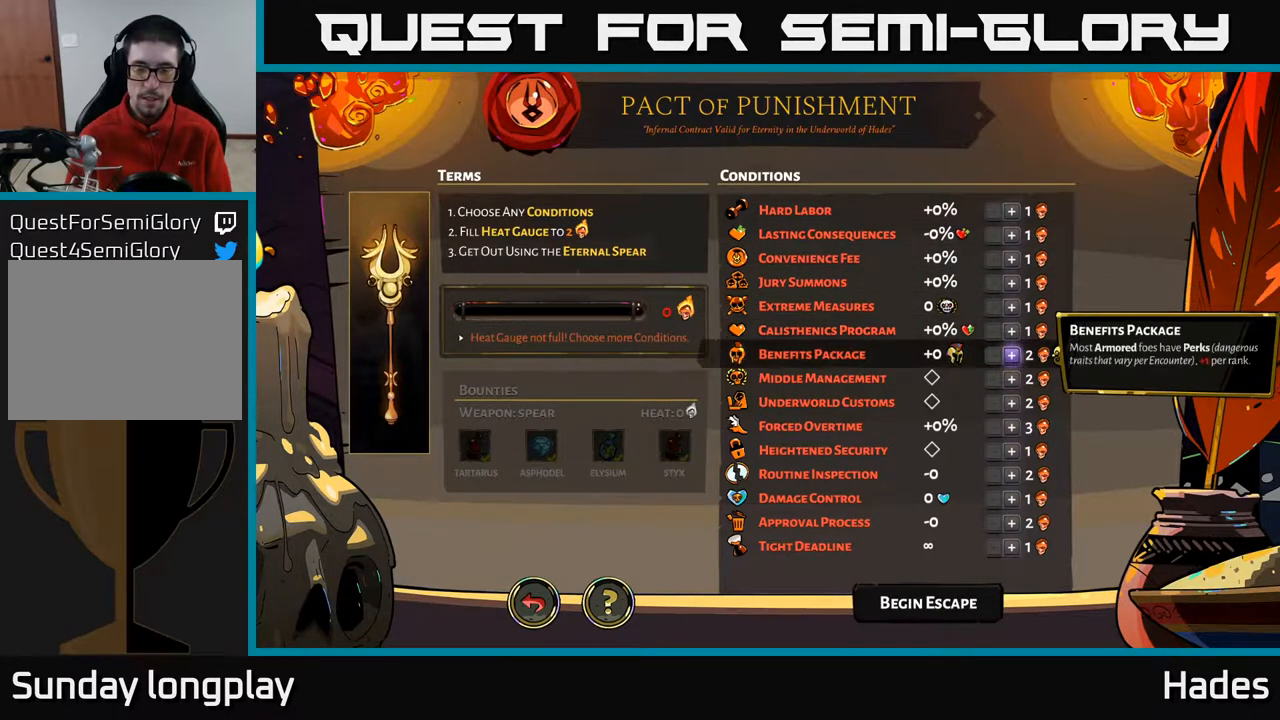
{"buttons": [], "left_stick": "center", "events": []}
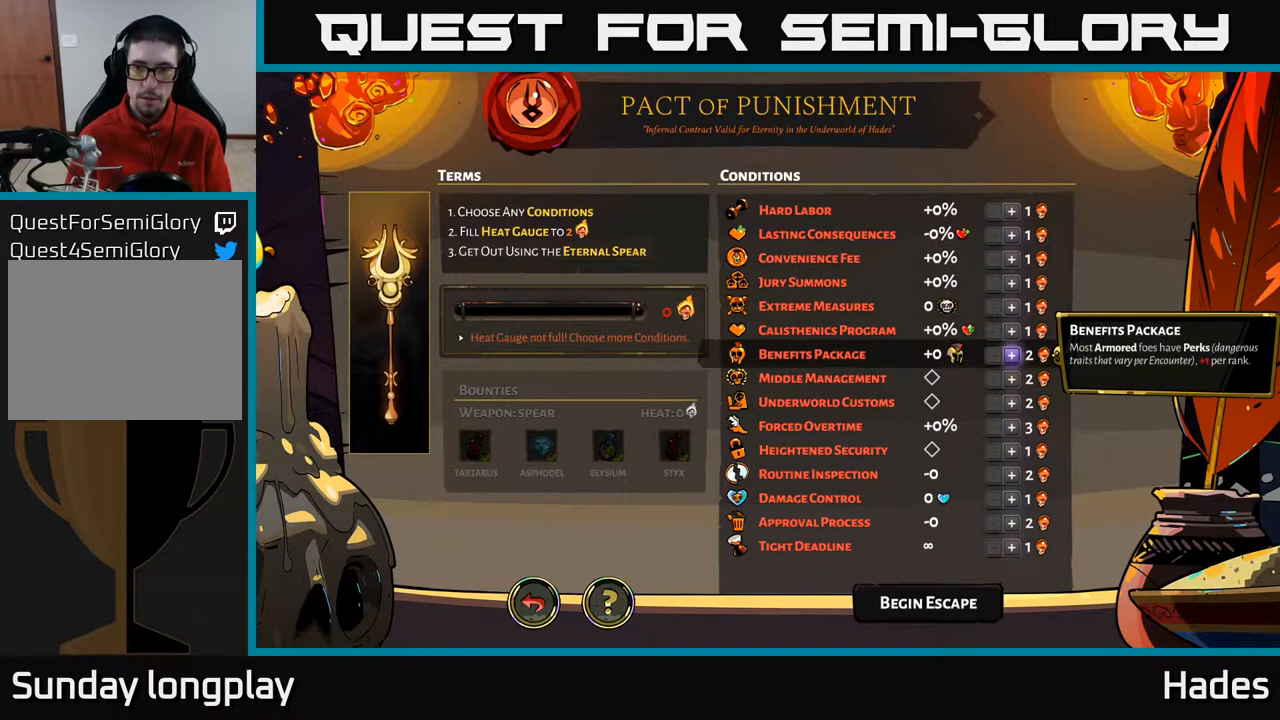
{"buttons": [], "left_stick": "center", "events": [[417, "A", "down"], [483, "A", "up"]]}
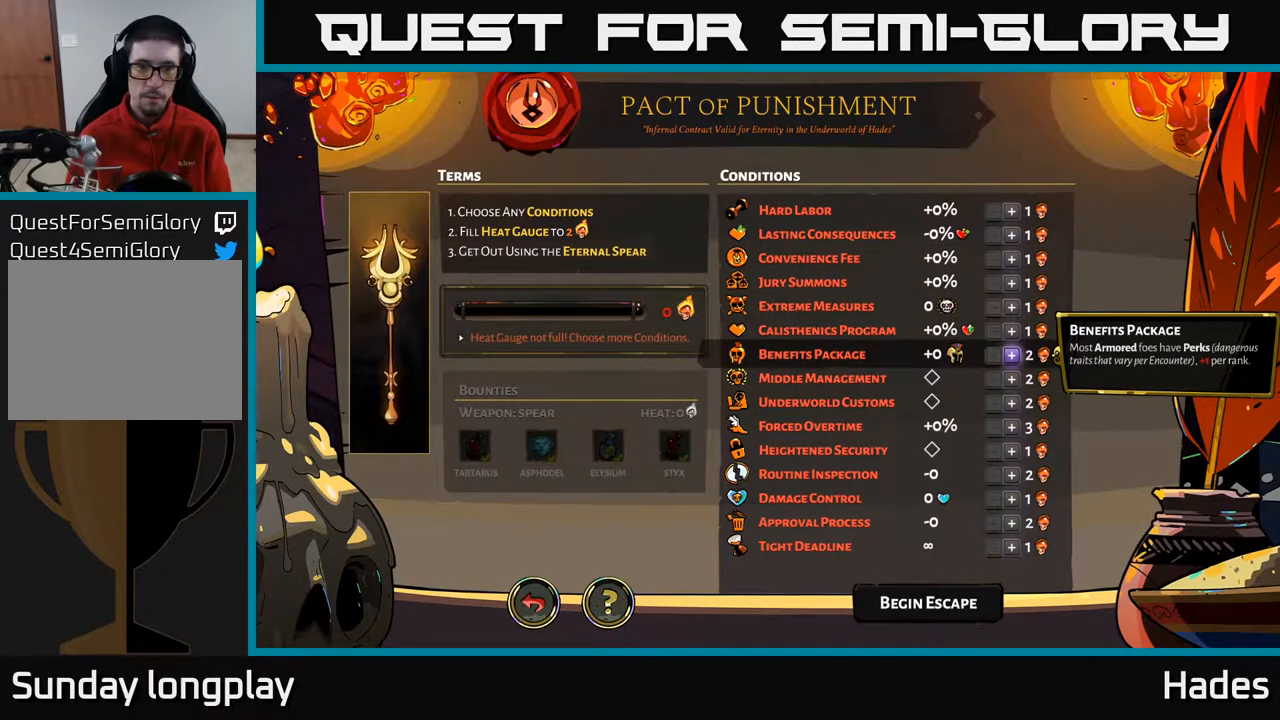
{"buttons": [], "left_stick": "center", "events": []}
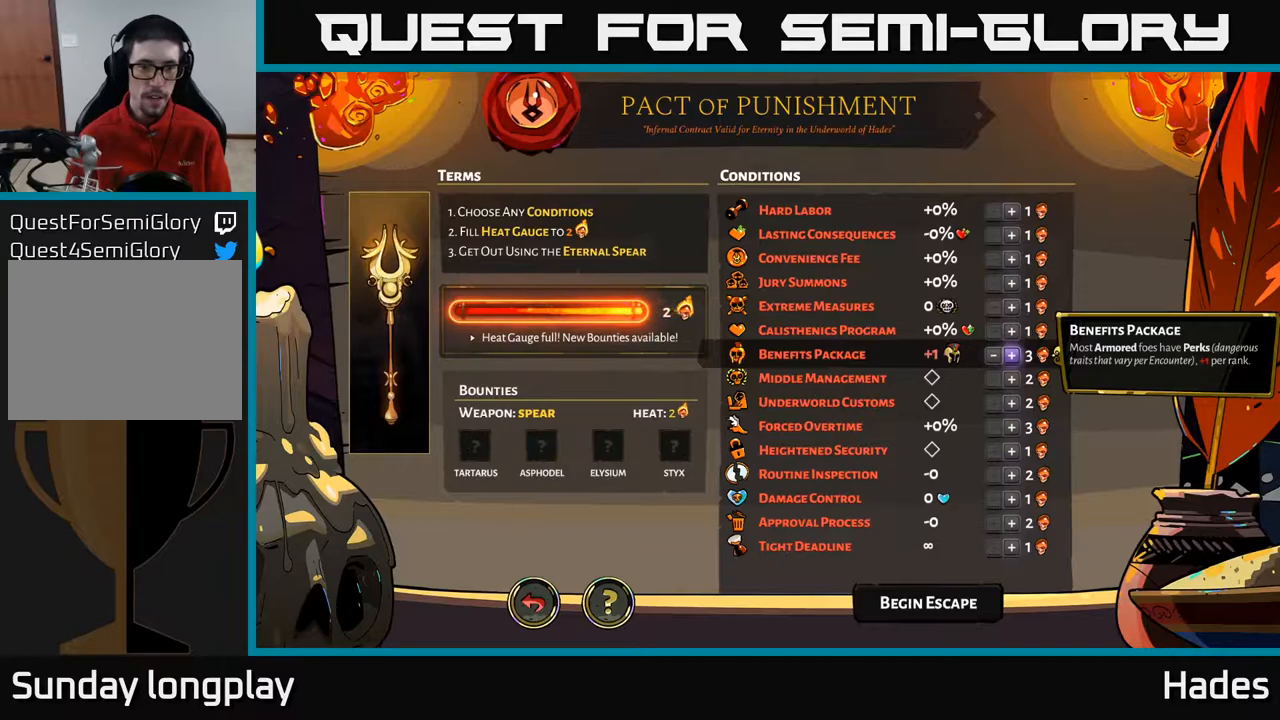
{"buttons": ["DPAD_DOWN"], "left_stick": "center", "events": [[317, "DPAD_DOWN", "down"], [450, "DPAD_DOWN", "up"], [500, "DPAD_DOWN", "down"]]}
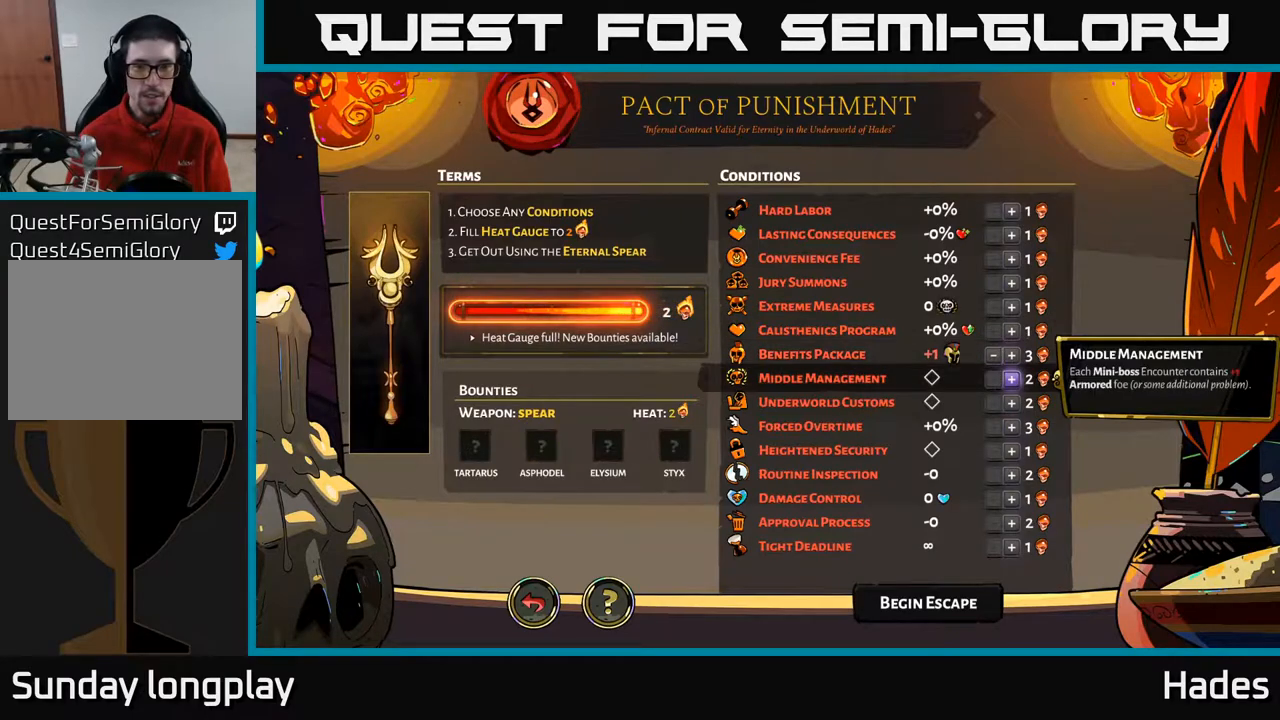
{"buttons": ["DPAD_DOWN"], "left_stick": "center", "events": [[83, "DPAD_DOWN", "up"], [167, "DPAD_DOWN", "down"], [217, "DPAD_DOWN", "up"], [317, "DPAD_DOWN", "down"], [383, "DPAD_DOWN", "up"], [467, "DPAD_DOWN", "down"]]}
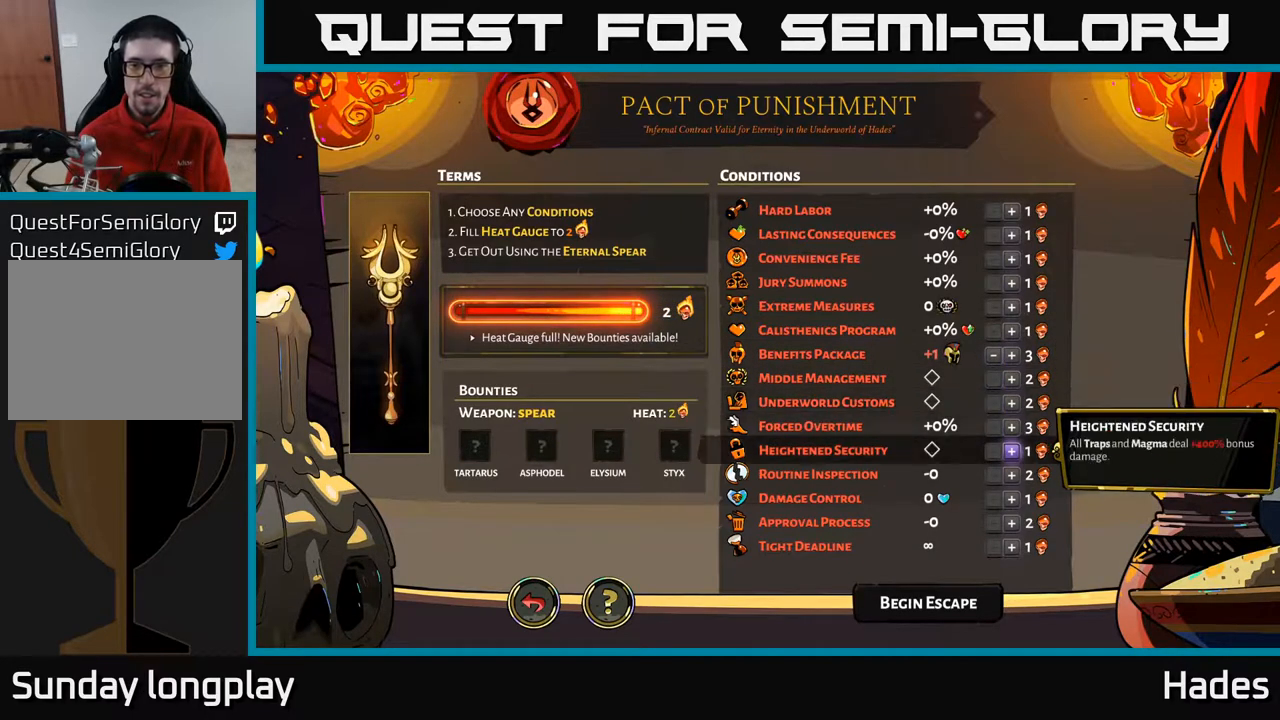
{"buttons": ["DPAD_DOWN"], "left_stick": "center", "events": [[33, "DPAD_DOWN", "up"], [117, "DPAD_DOWN", "down"], [200, "DPAD_DOWN", "up"], [267, "DPAD_DOWN", "down"], [350, "DPAD_DOWN", "up"], [450, "DPAD_DOWN", "down"]]}
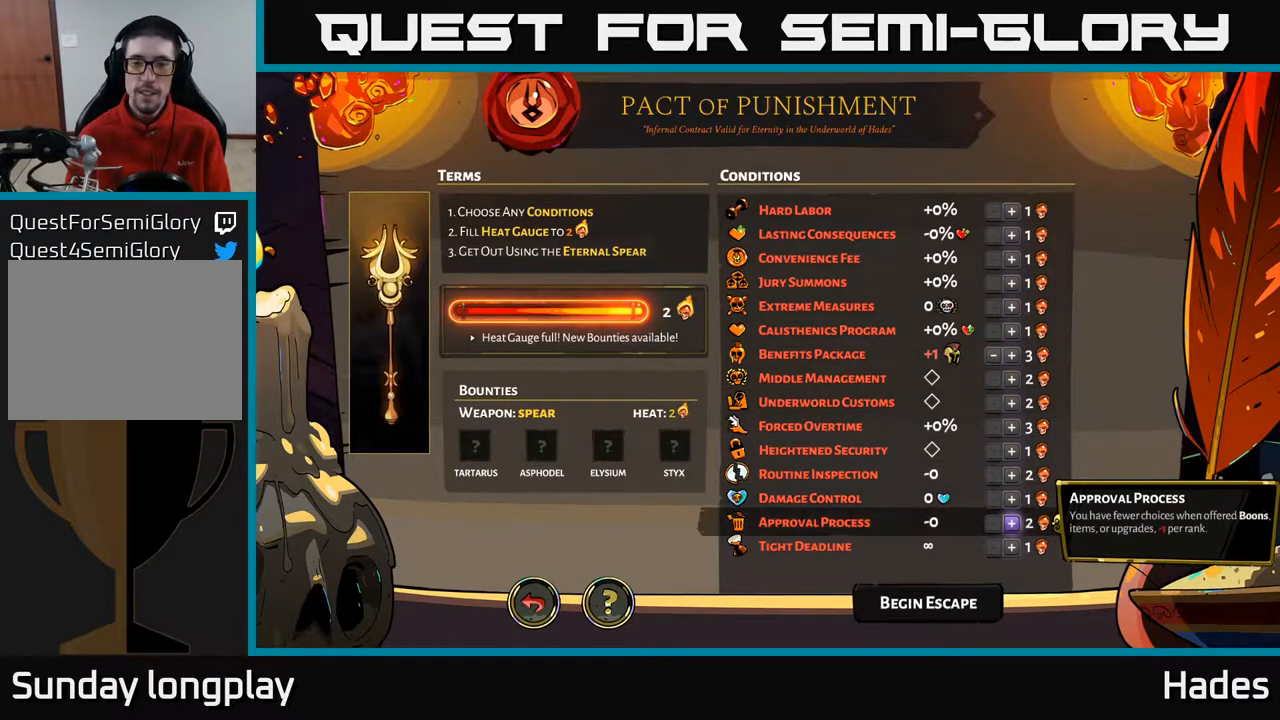
{"buttons": [], "left_stick": "center", "events": [[50, "DPAD_DOWN", "up"], [133, "DPAD_DOWN", "down"], [267, "DPAD_DOWN", "up"]]}
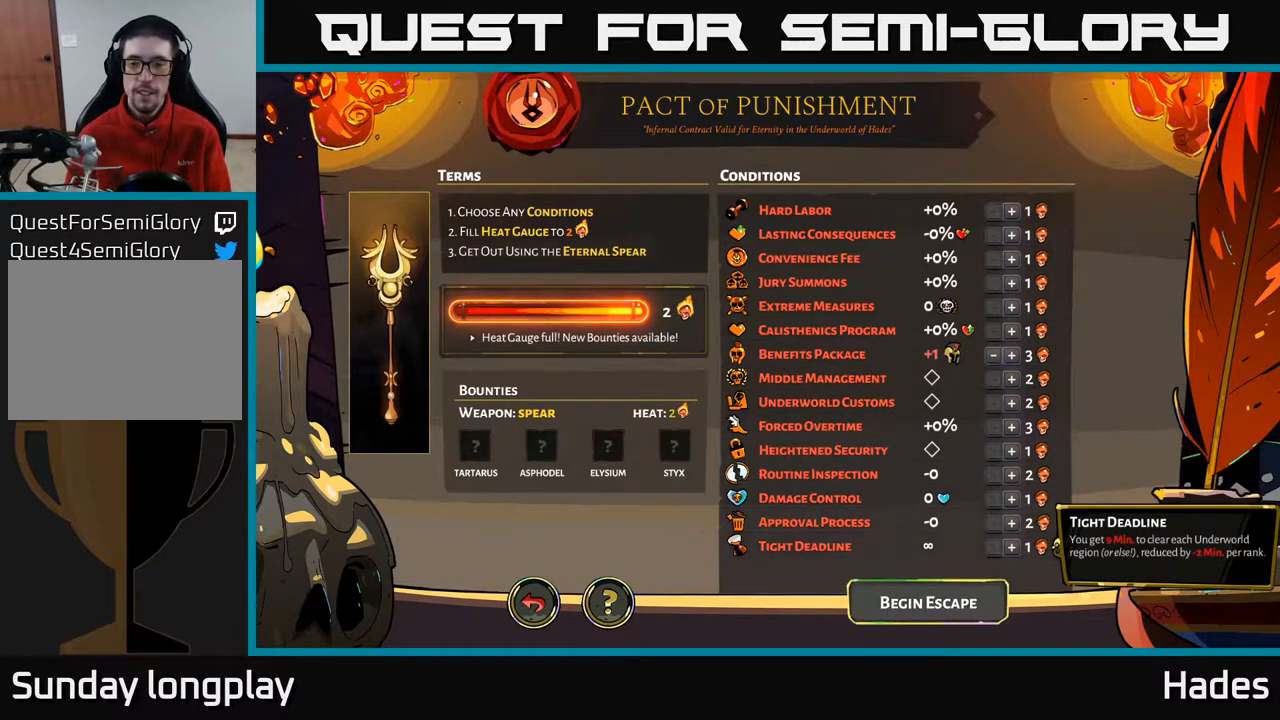
{"buttons": [], "left_stick": "center", "events": [[33, "A", "down"], [83, "A", "up"]]}